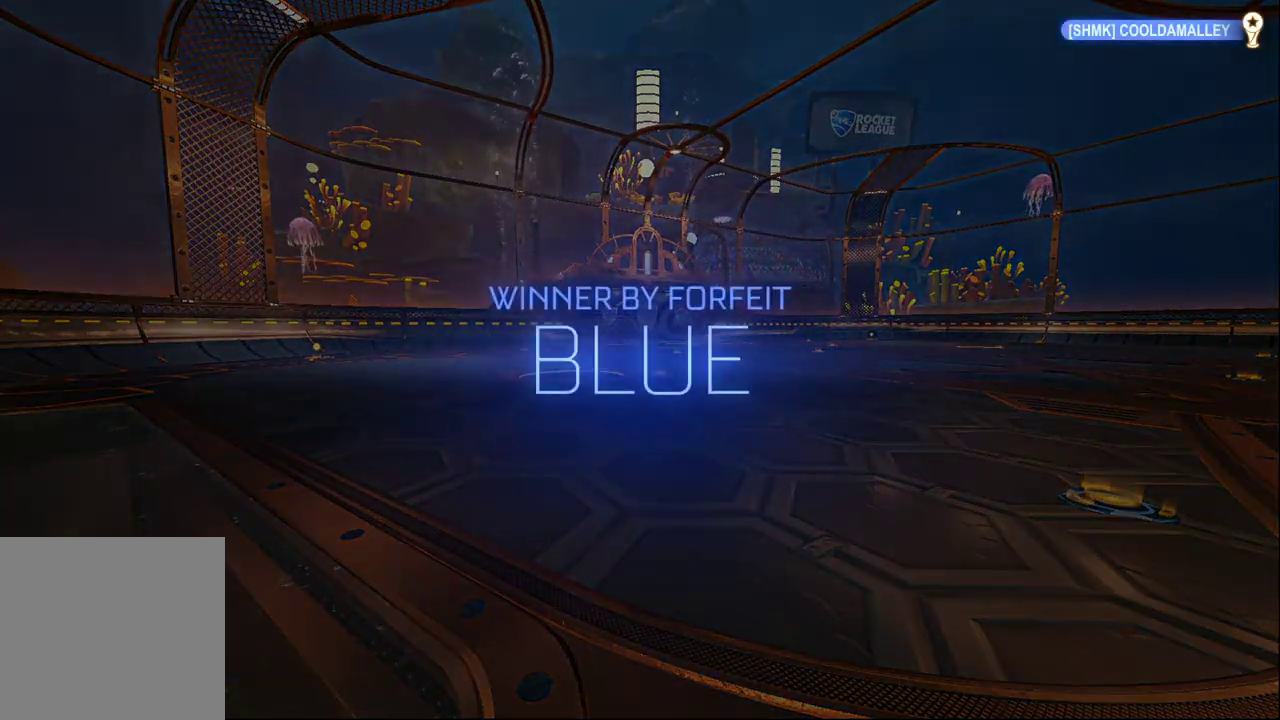
Gameplay with a controller (Xbox layout); each line is a JSON object with the inputs held at the frame after it. "events" lists button and stick changes between this image and that frame as [ms after this image, input, new state], when the widget could be followed in between.
{"buttons": ["START"], "left_stick": "center", "right_stick": "center", "events": [[500, "START", "down"]]}
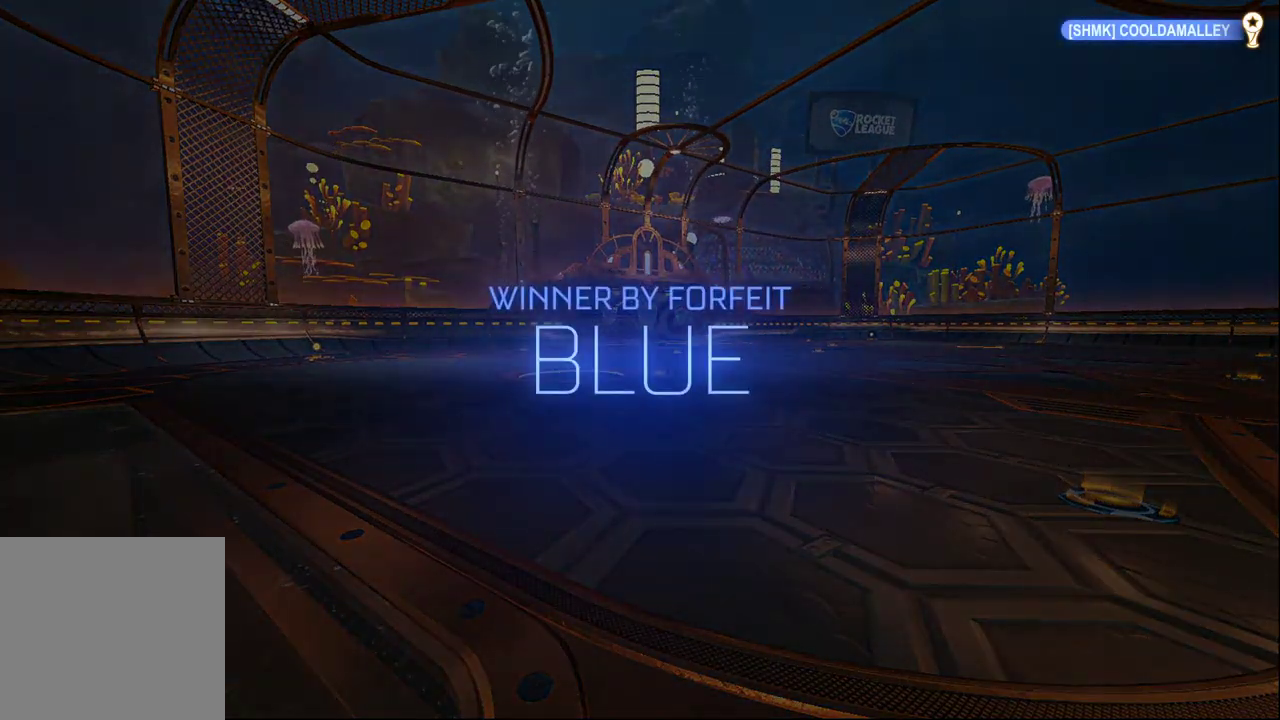
{"buttons": ["DPAD_DOWN"], "left_stick": "center", "right_stick": "center", "events": [[100, "START", "up"], [150, "DPAD_DOWN", "down"]]}
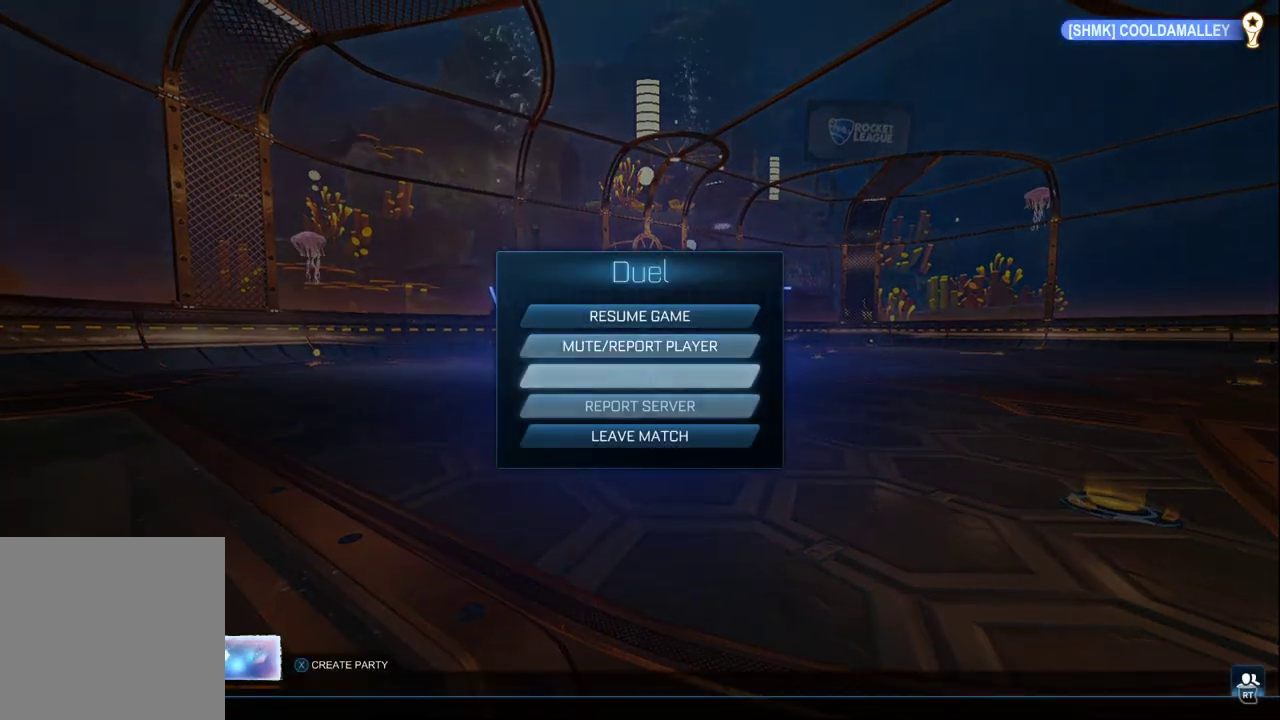
{"buttons": ["DPAD_LEFT"], "left_stick": "center", "right_stick": "center", "events": [[150, "DPAD_DOWN", "up"], [317, "A", "down"], [400, "A", "up"], [450, "DPAD_LEFT", "down"]]}
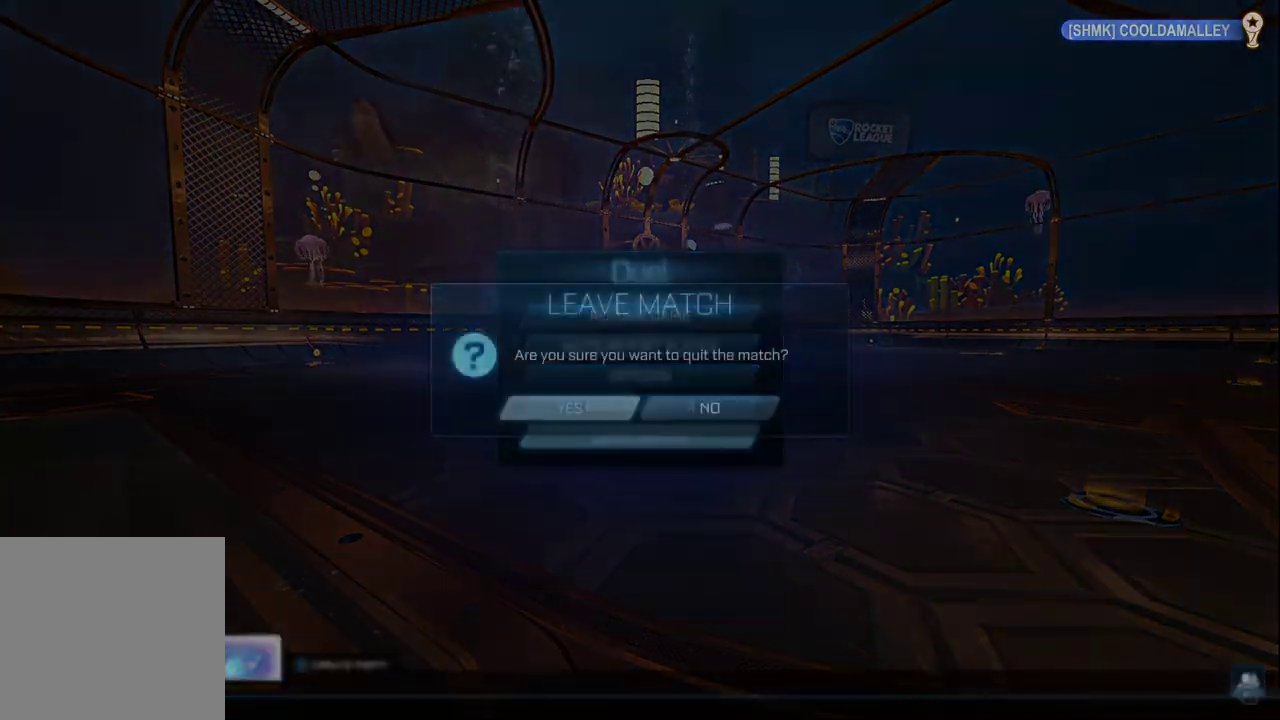
{"buttons": [], "left_stick": "center", "right_stick": "center", "events": [[17, "A", "down"], [17, "DPAD_LEFT", "up"], [100, "A", "up"]]}
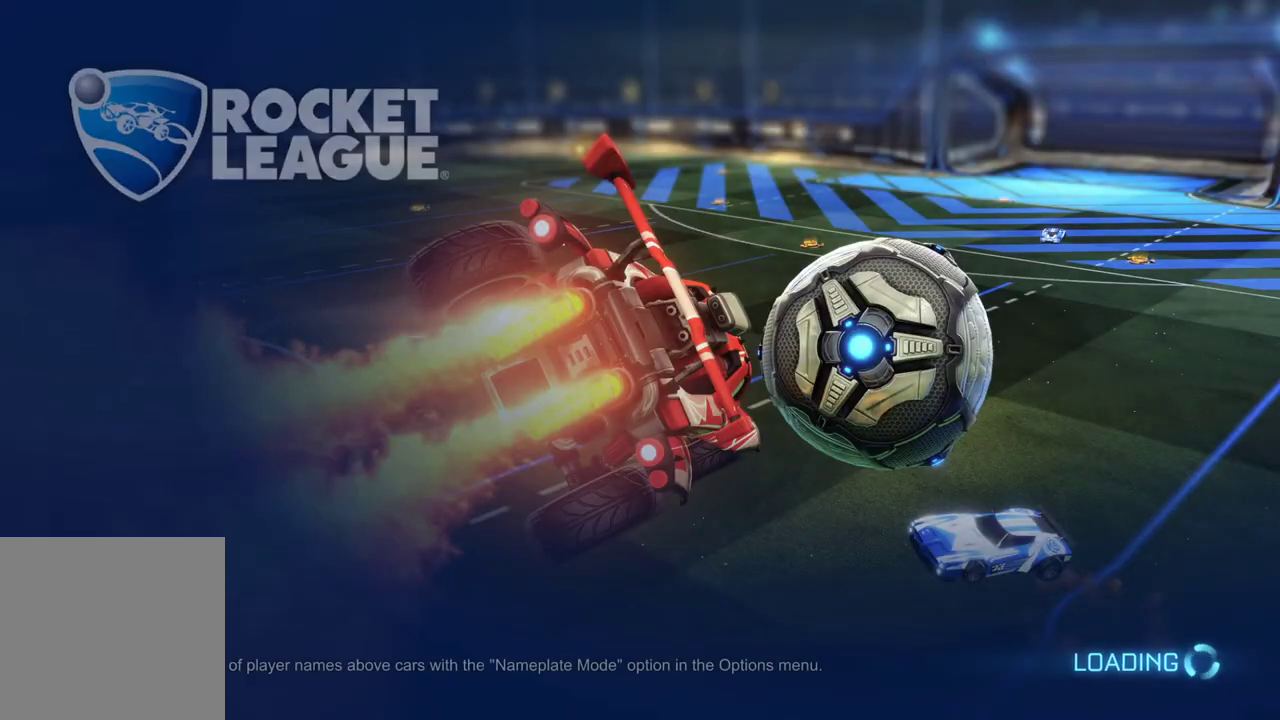
{"buttons": [], "left_stick": "center", "right_stick": "center", "events": []}
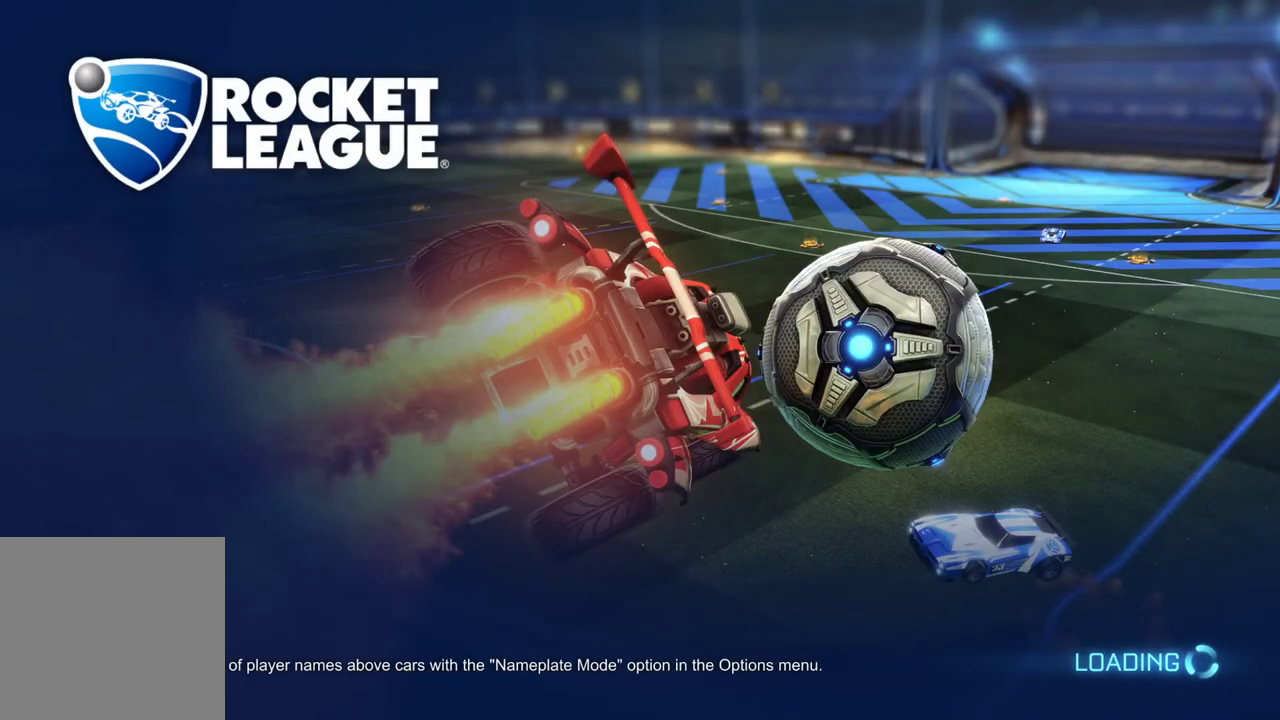
{"buttons": [], "left_stick": "center", "right_stick": "center", "events": []}
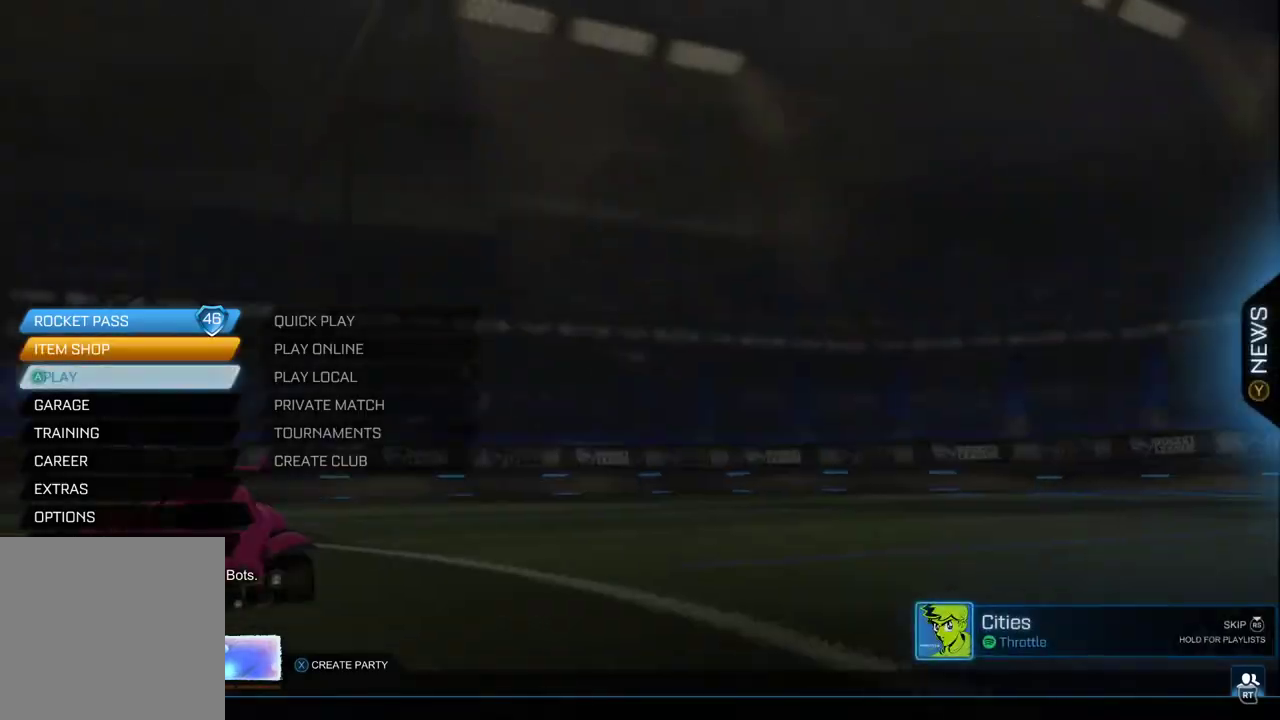
{"buttons": ["A"], "left_stick": "center", "right_stick": "center", "events": [[300, "A", "down"], [383, "A", "up"], [433, "A", "down"]]}
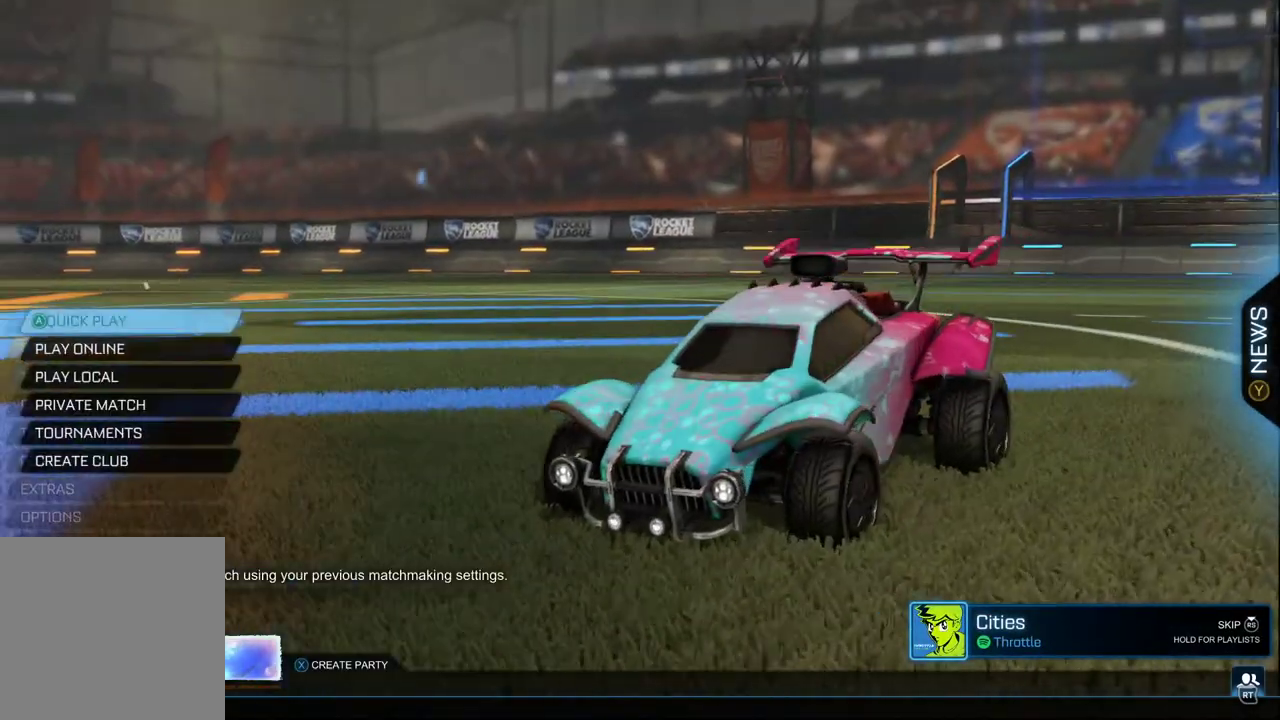
{"buttons": [], "left_stick": "center", "right_stick": "center", "events": [[33, "A", "up"]]}